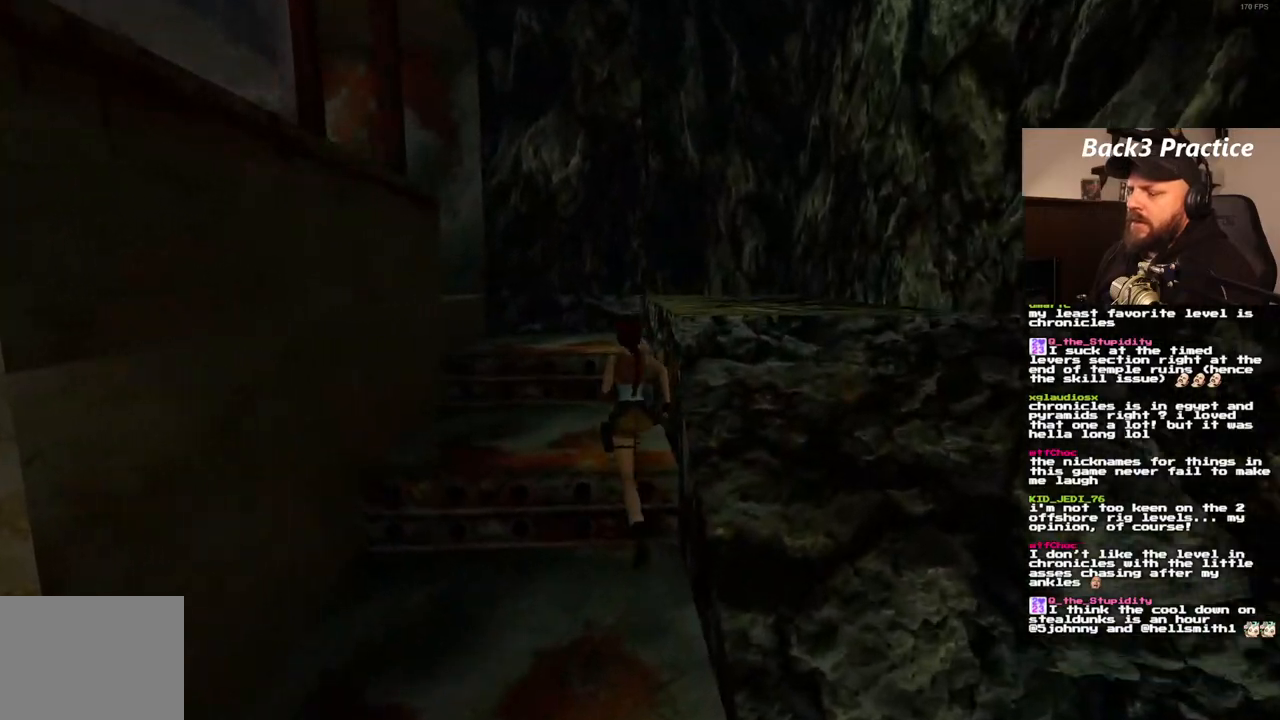
Gameplay with a controller (PlayStation layout); each line is a JSON object with the inputs held at the frame after it (dt_ms = milliseconds from this image to that frame). "events" lists button and stick changes between this image and that frame as [ms after this image, input, new state], when the widget could be followed in between. Not read: L3 R3.
{"dt_ms": 1000, "buttons": ["DPAD_UP"], "left_stick": "center", "right_stick": "center", "events": [[233, "DPAD_LEFT", "down"], [1000, "DPAD_LEFT", "up"]]}
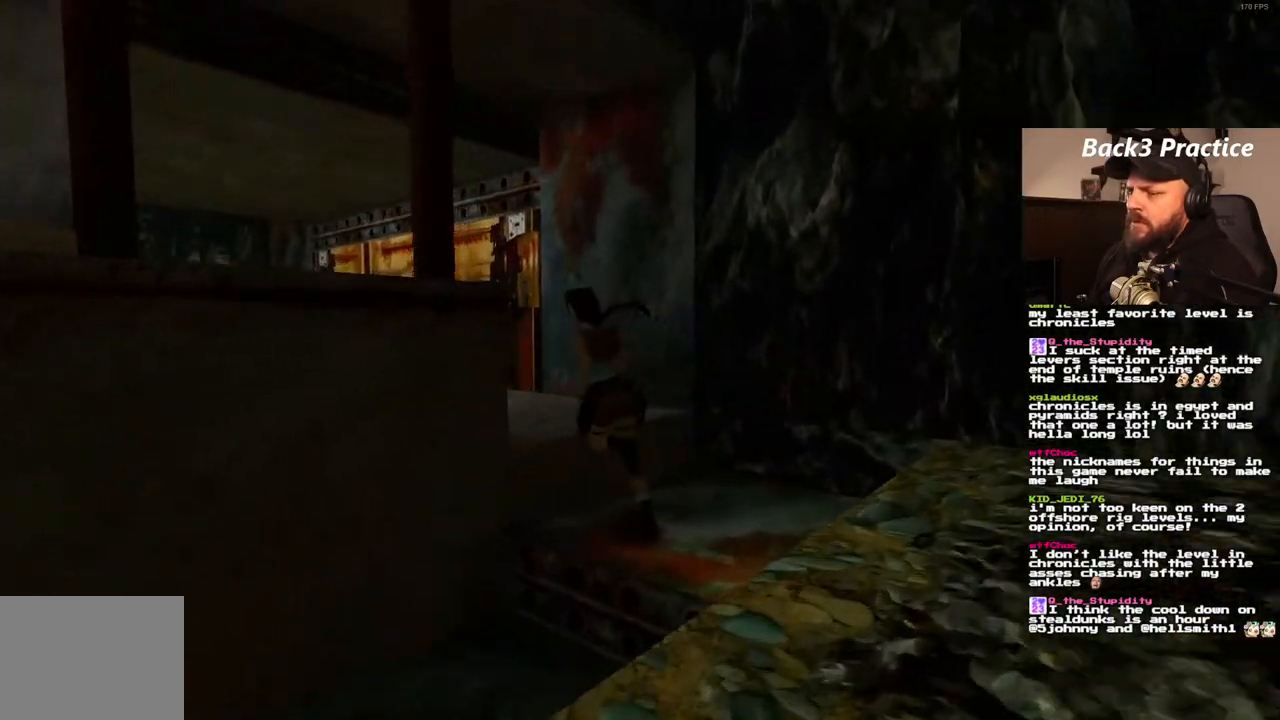
{"dt_ms": 500, "buttons": ["DPAD_UP"], "left_stick": "center", "right_stick": "center", "events": []}
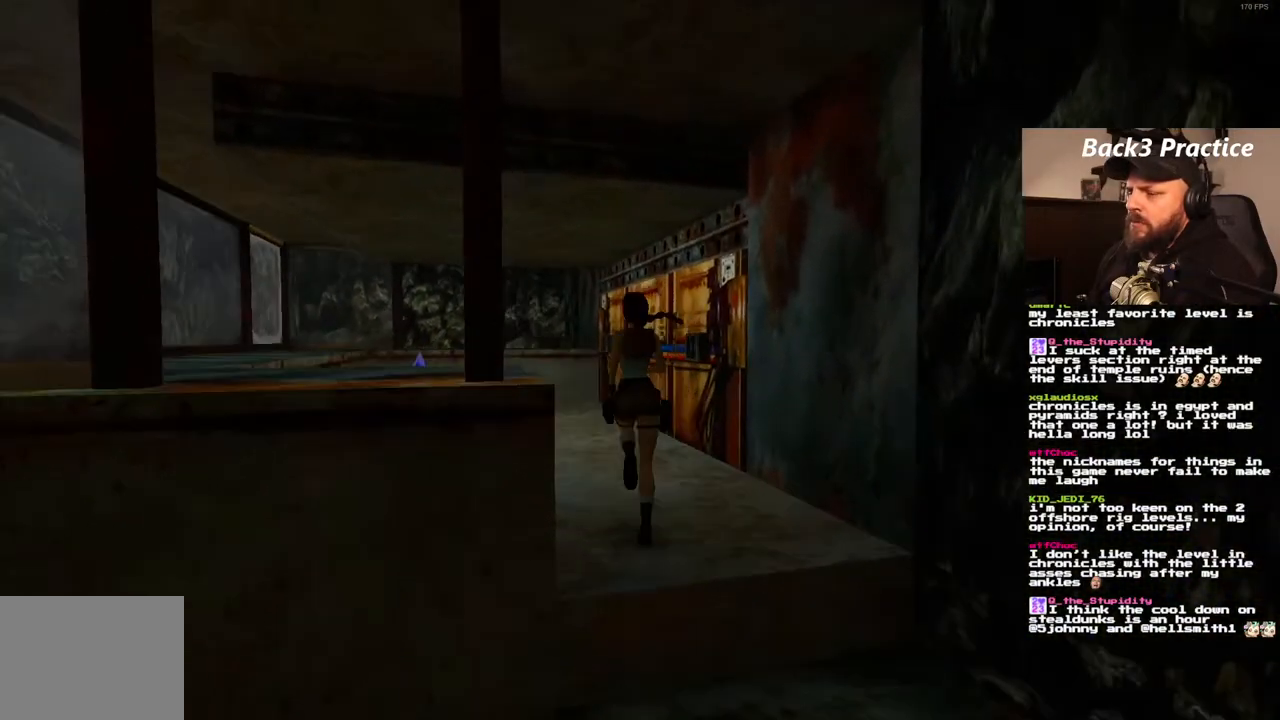
{"dt_ms": 500, "buttons": ["DPAD_UP", "DPAD_RIGHT"], "left_stick": "center", "right_stick": "center", "events": [[67, "DPAD_RIGHT", "down"]]}
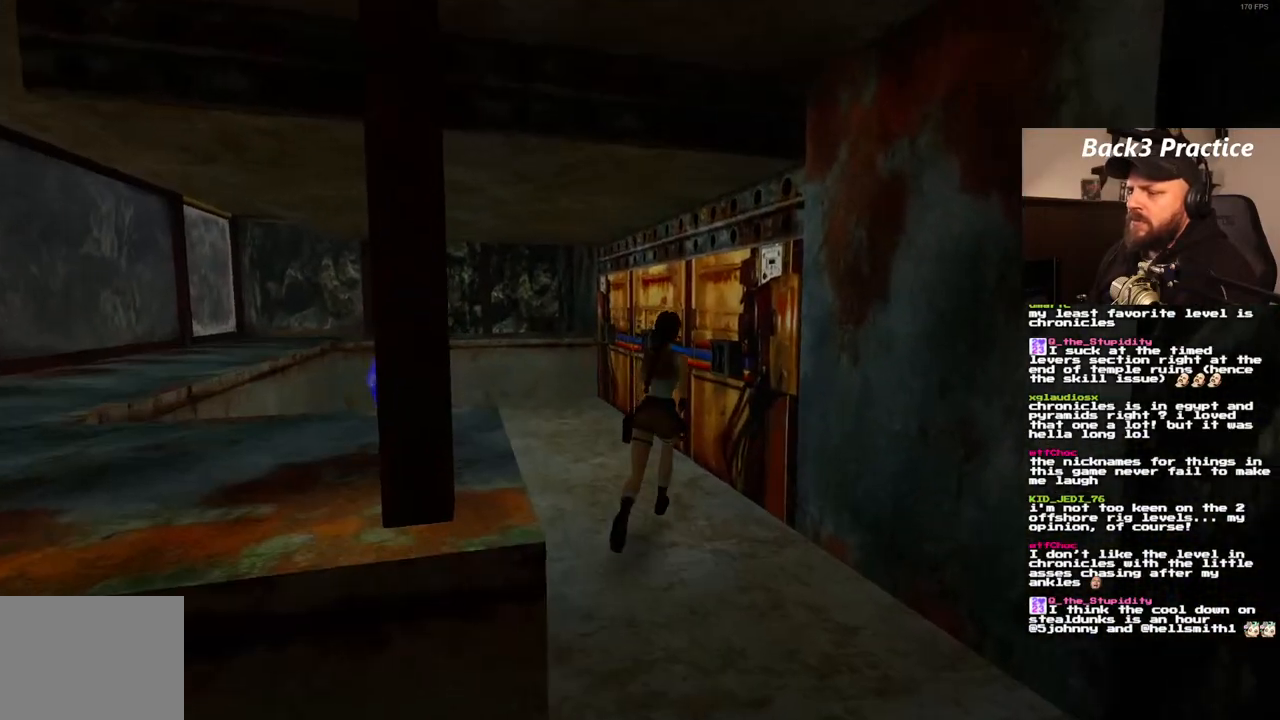
{"dt_ms": 500, "buttons": [], "left_stick": "center", "right_stick": "center", "events": [[150, "DPAD_UP", "up"], [350, "DPAD_RIGHT", "up"]]}
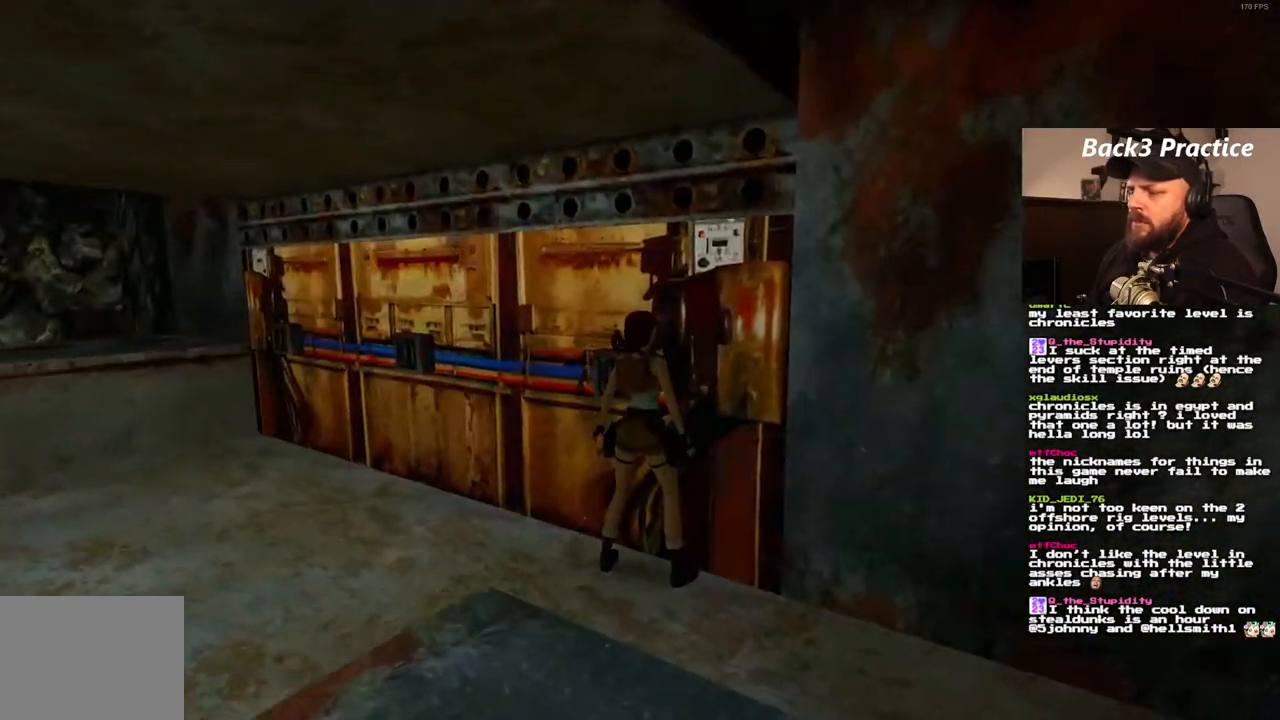
{"dt_ms": 500, "buttons": [], "left_stick": "center", "right_stick": "center", "events": [[33, "CROSS", "down"], [200, "CROSS", "up"]]}
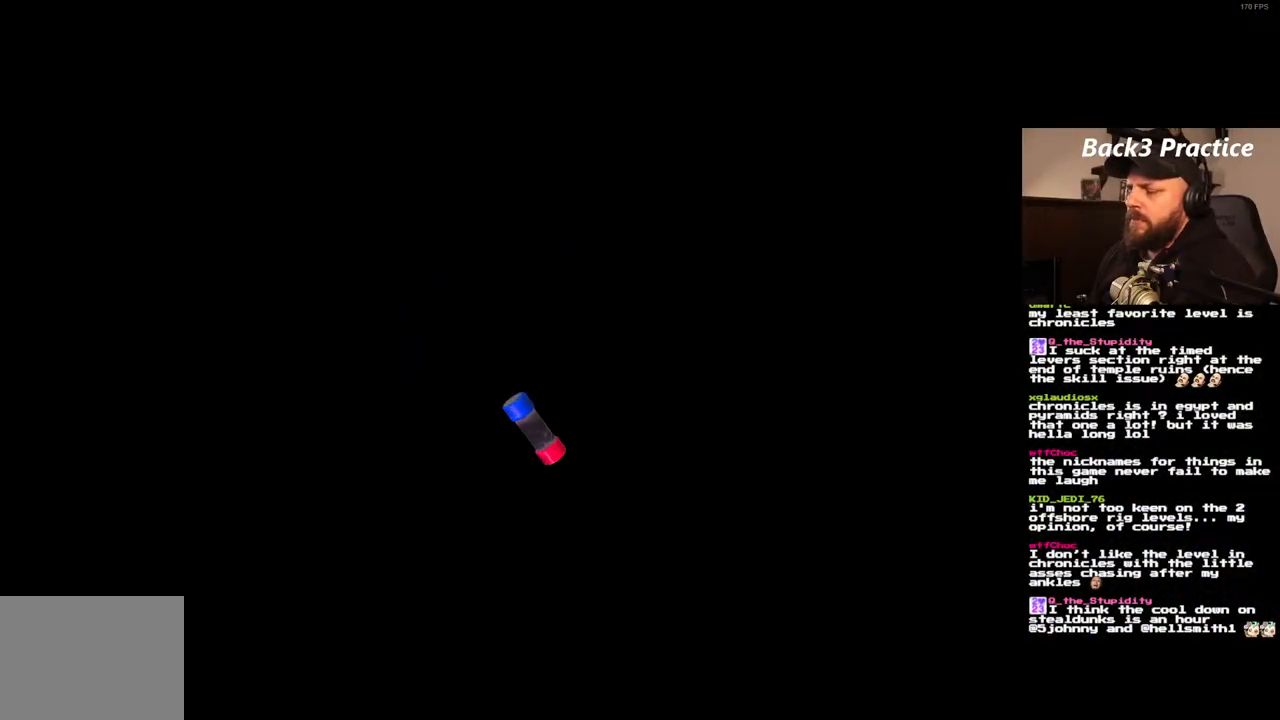
{"dt_ms": 500, "buttons": [], "left_stick": "center", "right_stick": "center", "events": [[33, "CROSS", "down"], [150, "CROSS", "up"]]}
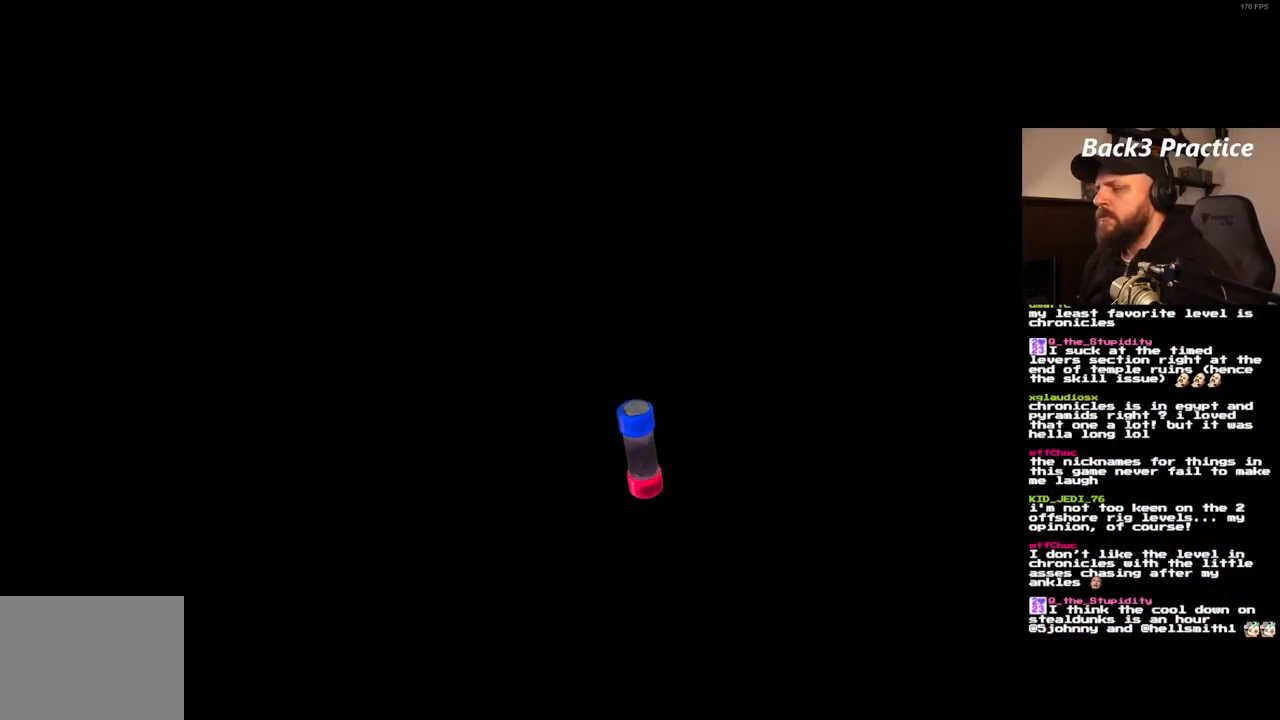
{"dt_ms": 500, "buttons": [], "left_stick": "center", "right_stick": "center", "events": []}
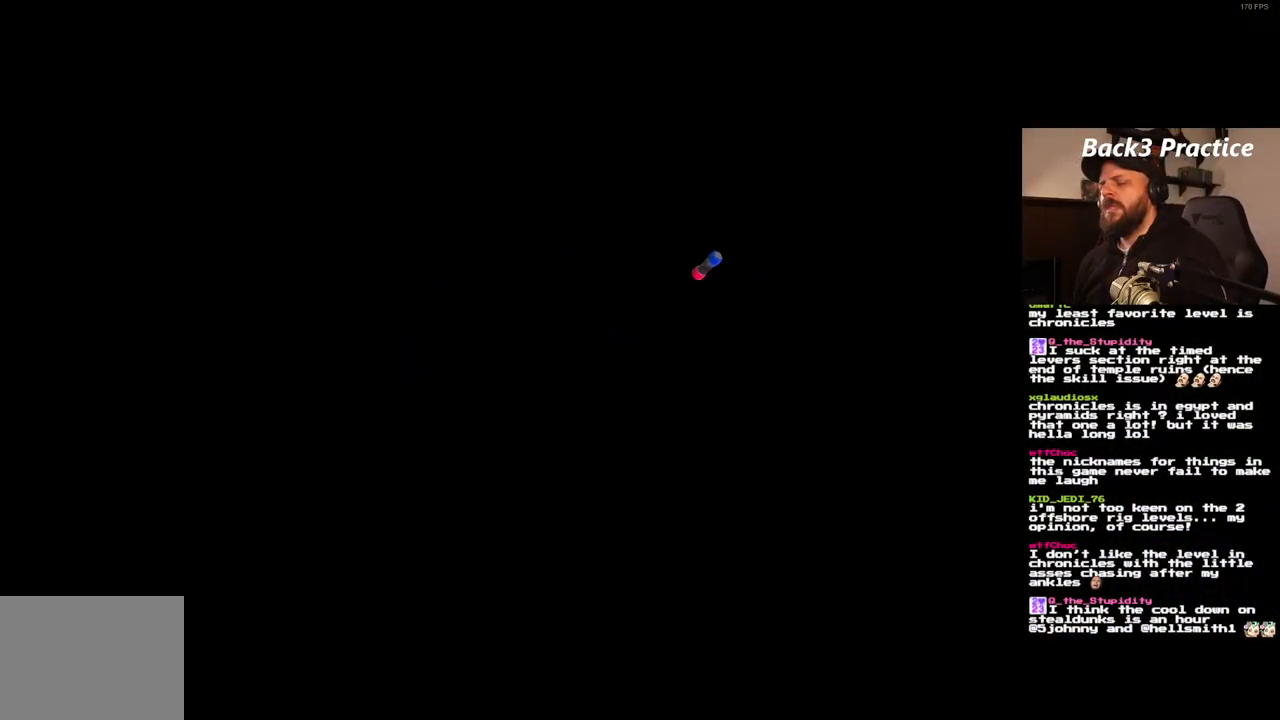
{"dt_ms": 500, "buttons": [], "left_stick": "center", "right_stick": "center", "events": []}
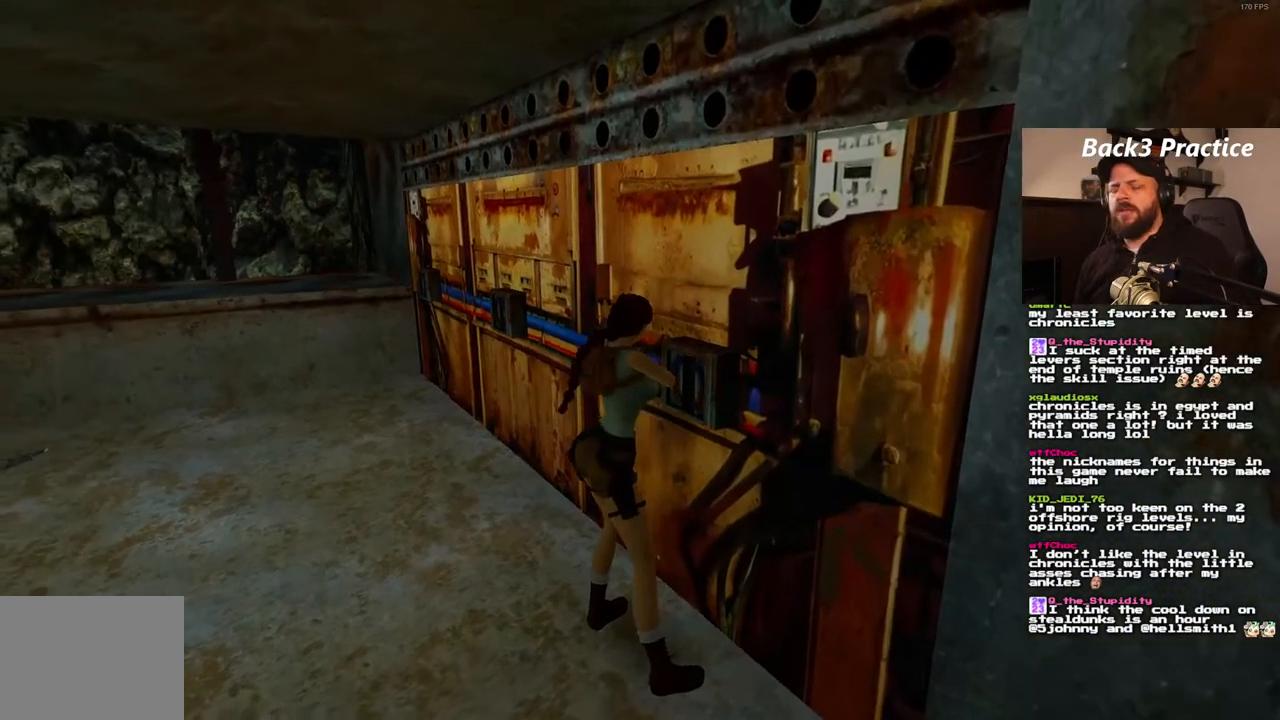
{"dt_ms": 500, "buttons": [], "left_stick": "center", "right_stick": "center", "events": []}
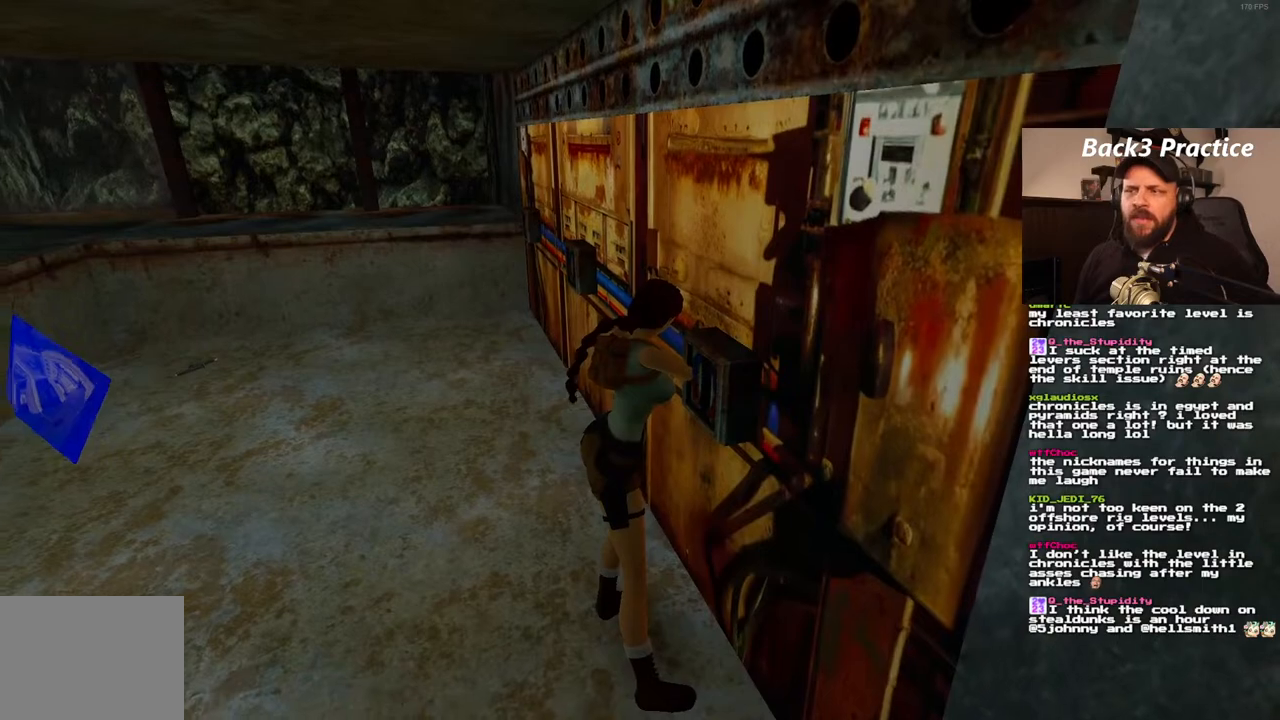
{"dt_ms": 500, "buttons": [], "left_stick": "center", "right_stick": "center", "events": []}
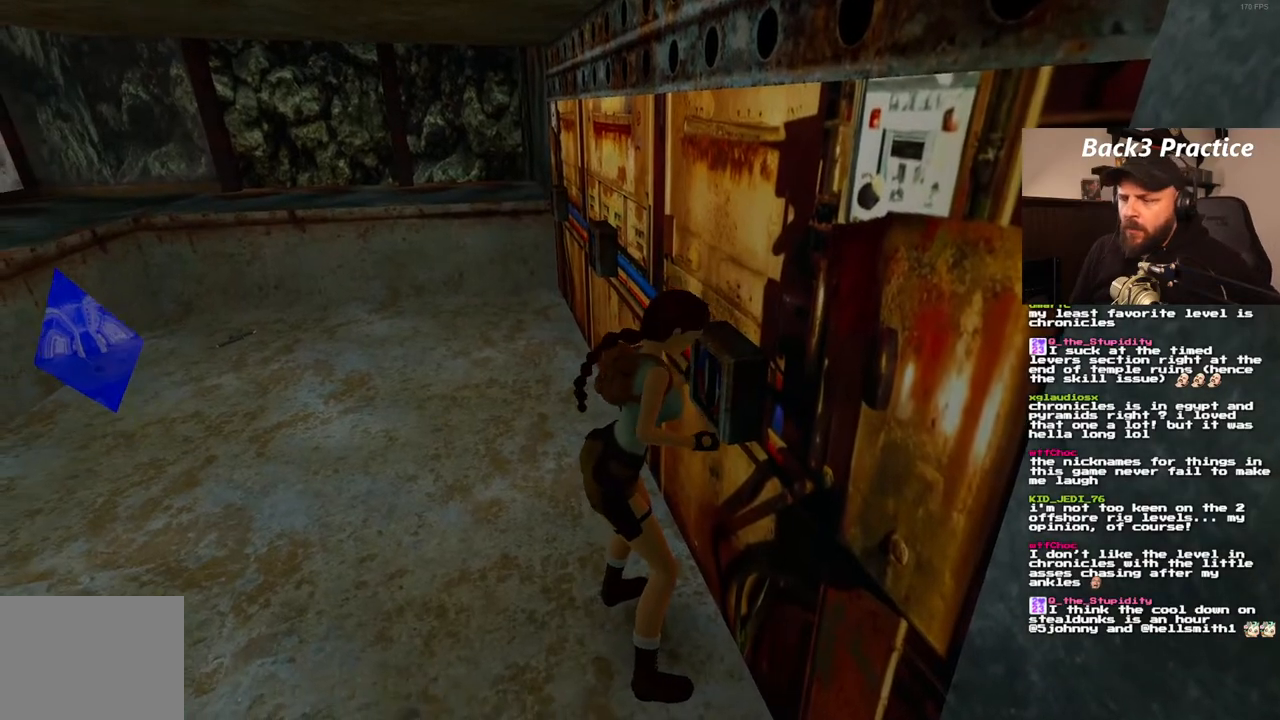
{"dt_ms": 500, "buttons": [], "left_stick": "center", "right_stick": "center", "events": []}
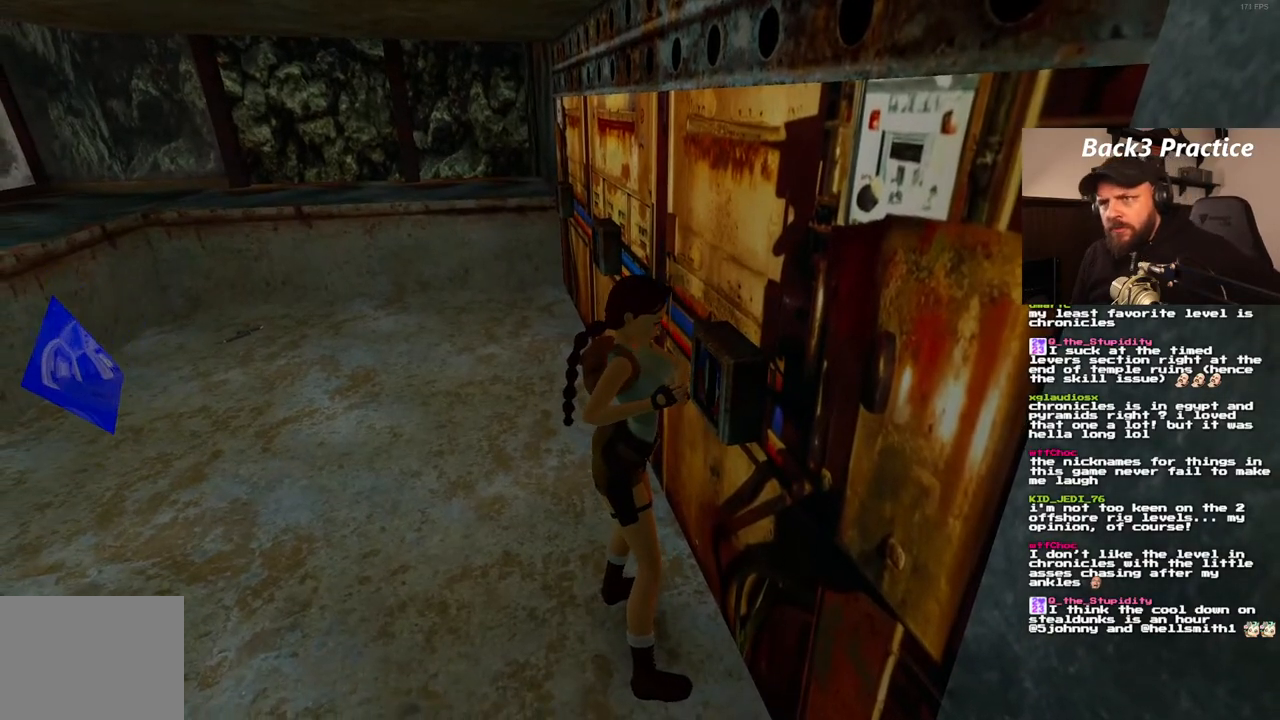
{"dt_ms": 500, "buttons": [], "left_stick": "center", "right_stick": "center", "events": []}
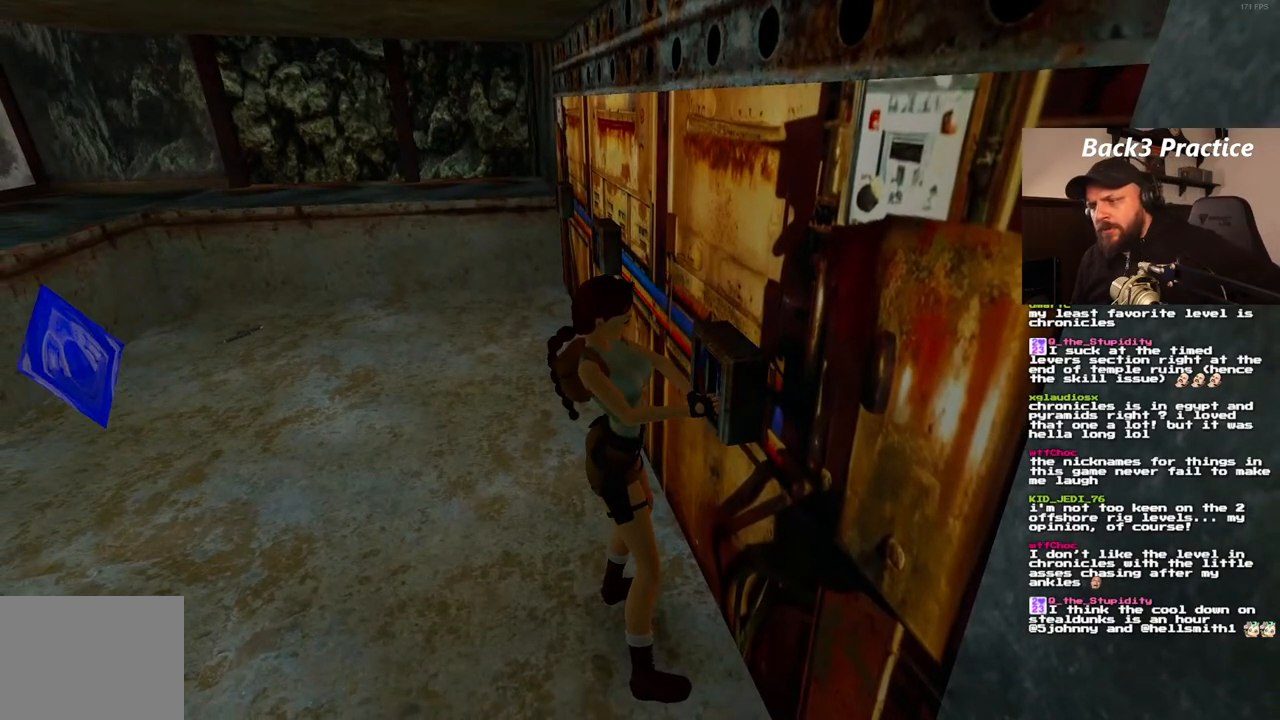
{"dt_ms": 500, "buttons": [], "left_stick": "center", "right_stick": "center", "events": []}